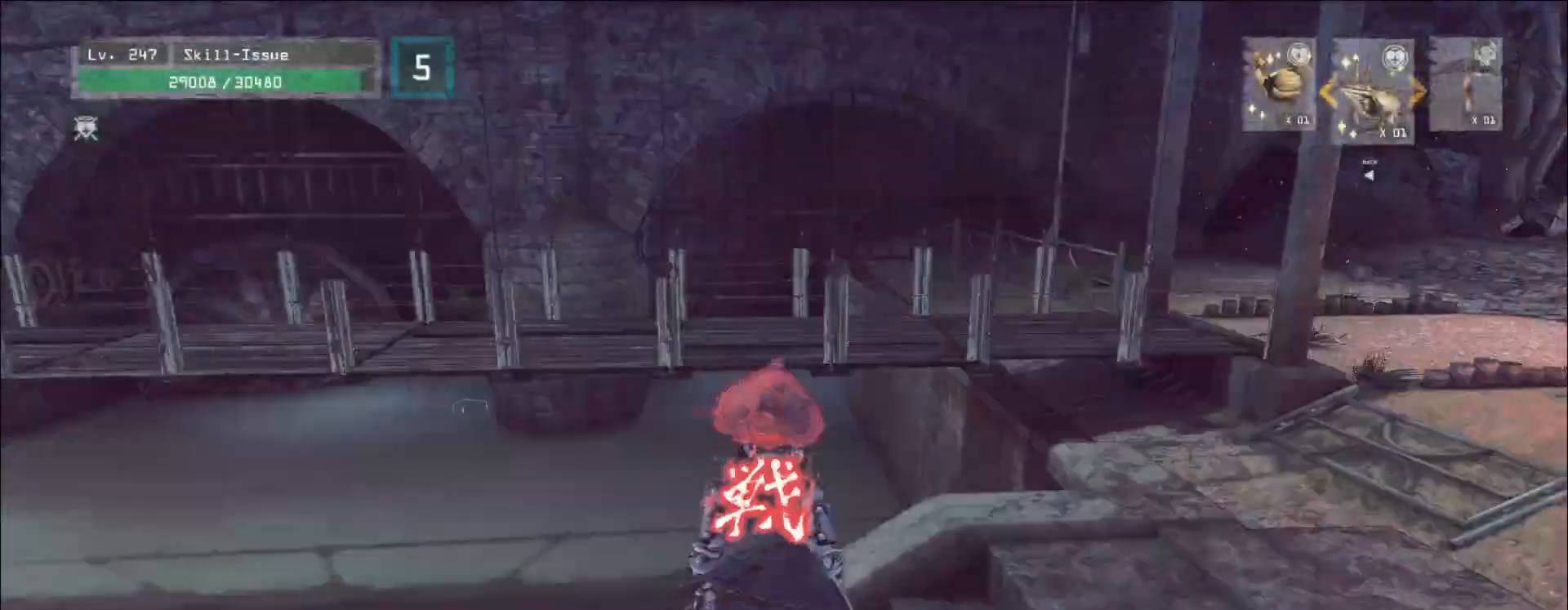
Gameplay with keyboard and mouse; each line is a JSON object with the keys and mouse buttons held at the frame after it. "events" lists presses ("down") and releases ("up") of "1", "2", "3", "4", "5", "a", "alt", "b", "c", "ctrl", "d", "e", "f", "g", "q", "r", "s", "shift", "space", "t", "tab", "v", "w", "x", "z", "mouse_left", "mouse_wheel", "mouse_right", "mouse_mb4" and "mouse_mb5" between this image and that frame as [ms after this image, input, new state], when the widget could be followed in between. "mouse_left", "mouse_wheel", "mouse_right", "mouse_mb4", "mouse_mb5" = the "left", "wheel", "right", "mb4", "mb5" buttons of the "mouse" list. No other keys are recorded. "wheel" means that the mouse wheel is clicked or scrolled. Not read: mouse_move.
{"keys": ["w"], "mouse": [], "events": [[67, "w", "down"], [133, "ctrl", "up"], [433, "a", "up"]]}
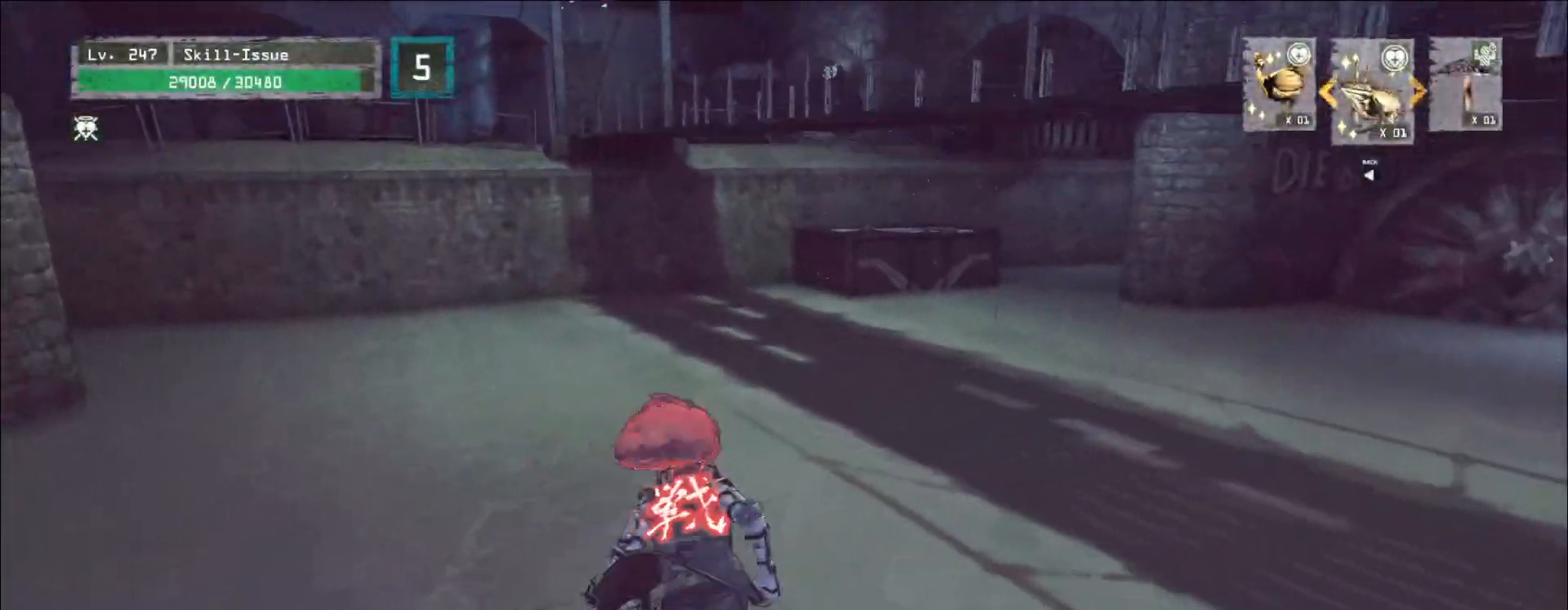
{"keys": ["w"], "mouse": [], "events": [[150, "d", "down"], [417, "d", "up"]]}
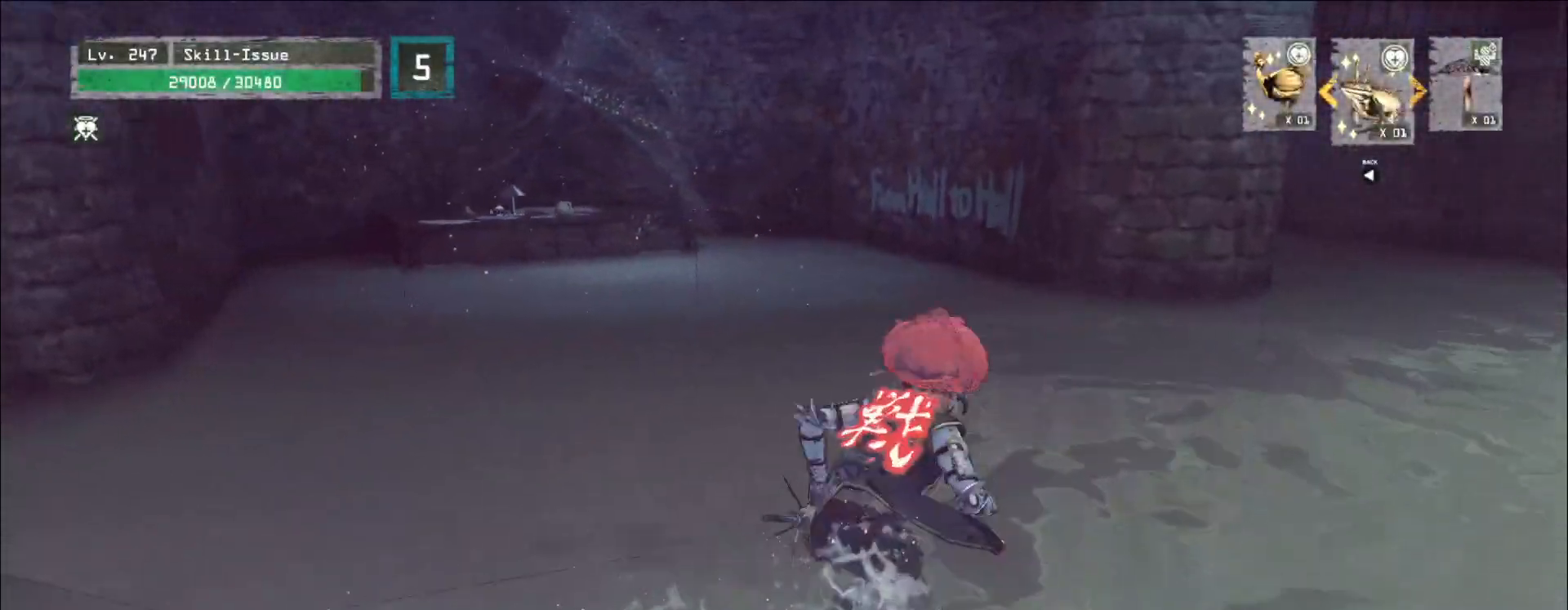
{"keys": ["ctrl", "d", "w"], "mouse": [], "events": [[200, "w", "up"], [350, "d", "down"], [433, "ctrl", "down"], [433, "shift", "down"], [450, "shift", "up"], [450, "w", "down"]]}
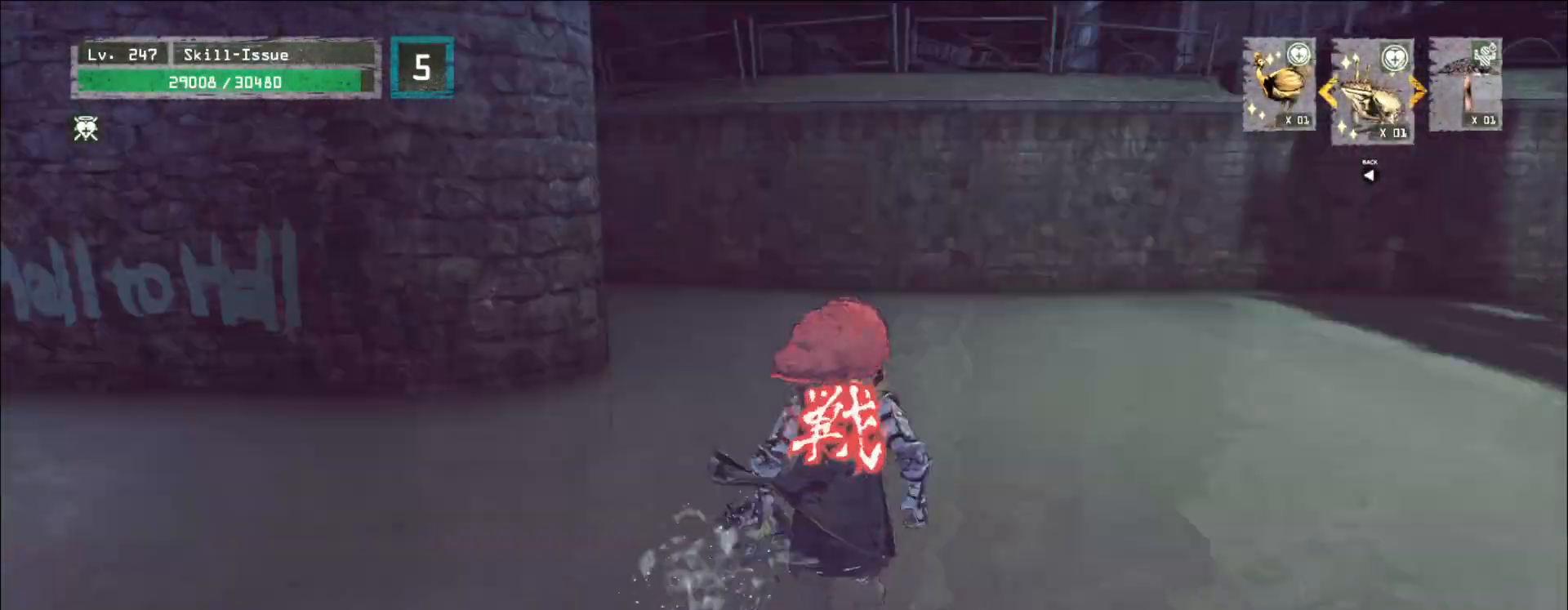
{"keys": ["w"], "mouse": [], "events": [[50, "ctrl", "up"], [283, "d", "up"]]}
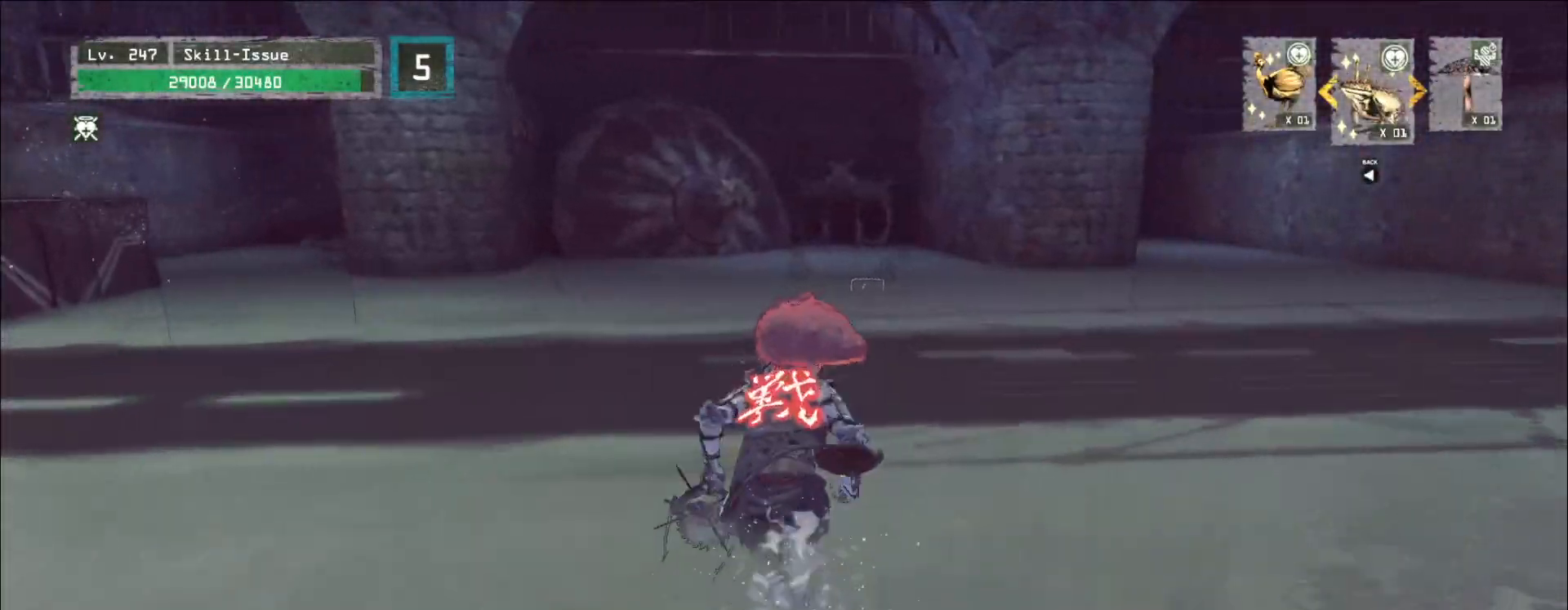
{"keys": ["w"], "mouse": [], "events": []}
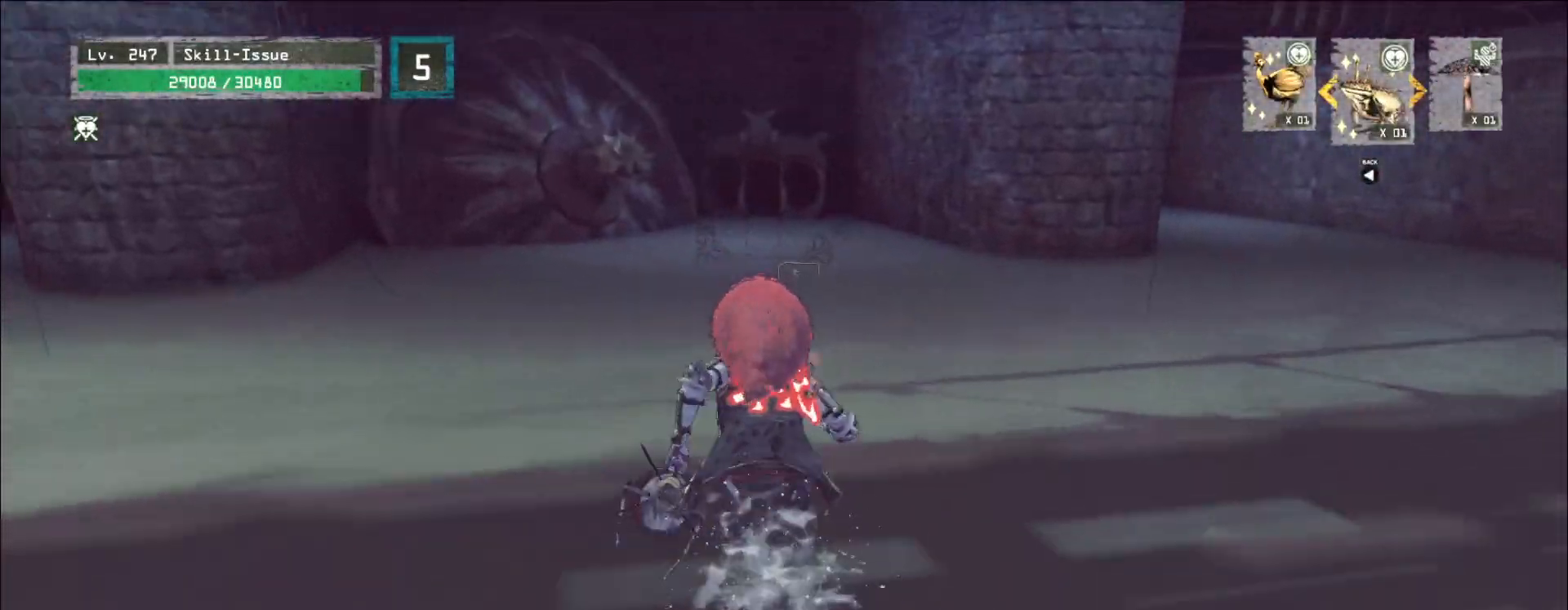
{"keys": ["w"], "mouse": [], "events": []}
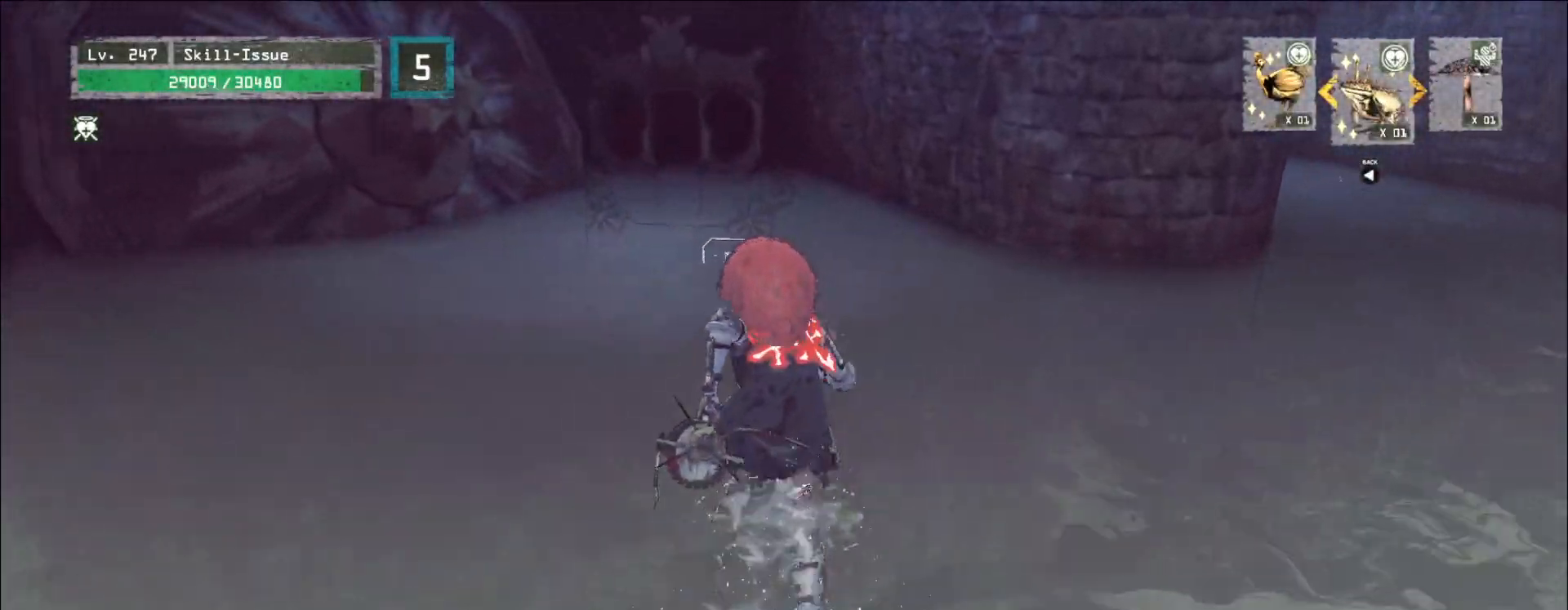
{"keys": ["w"], "mouse": [], "events": []}
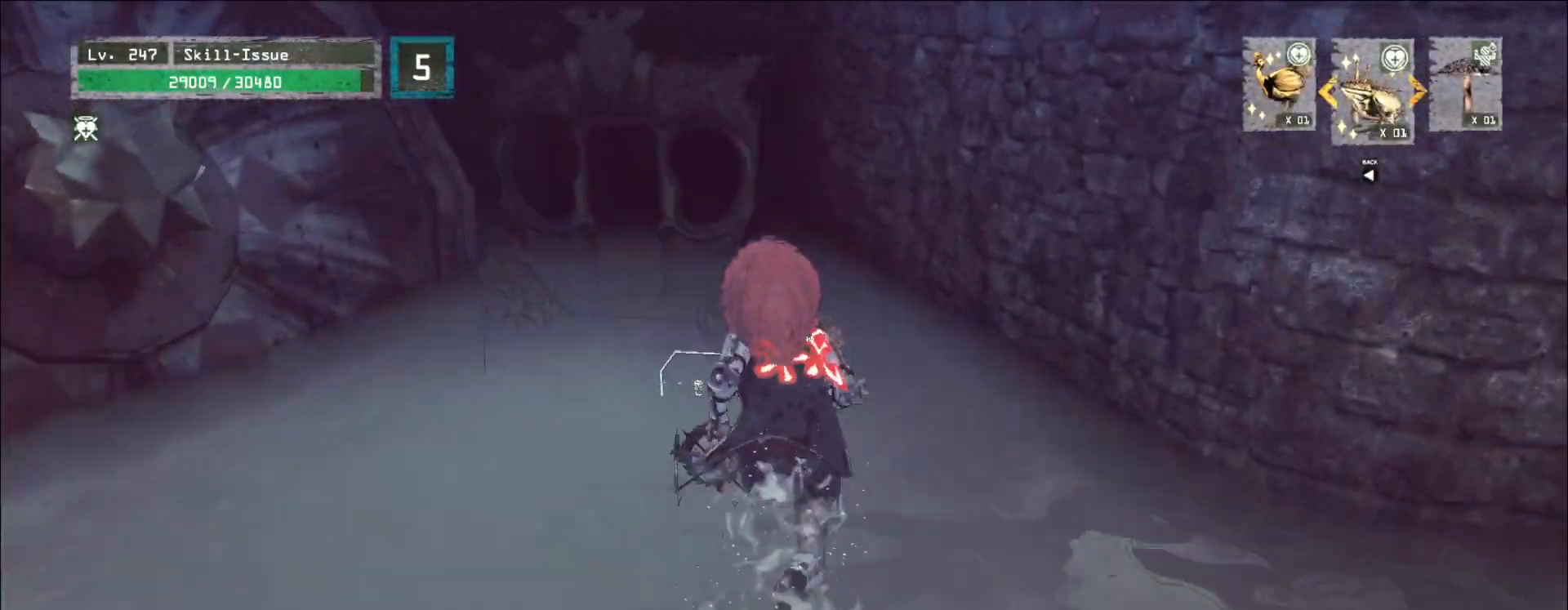
{"keys": ["w"], "mouse": [], "events": [[217, "w", "up"], [267, "f", "down"], [350, "f", "up"], [483, "w", "down"]]}
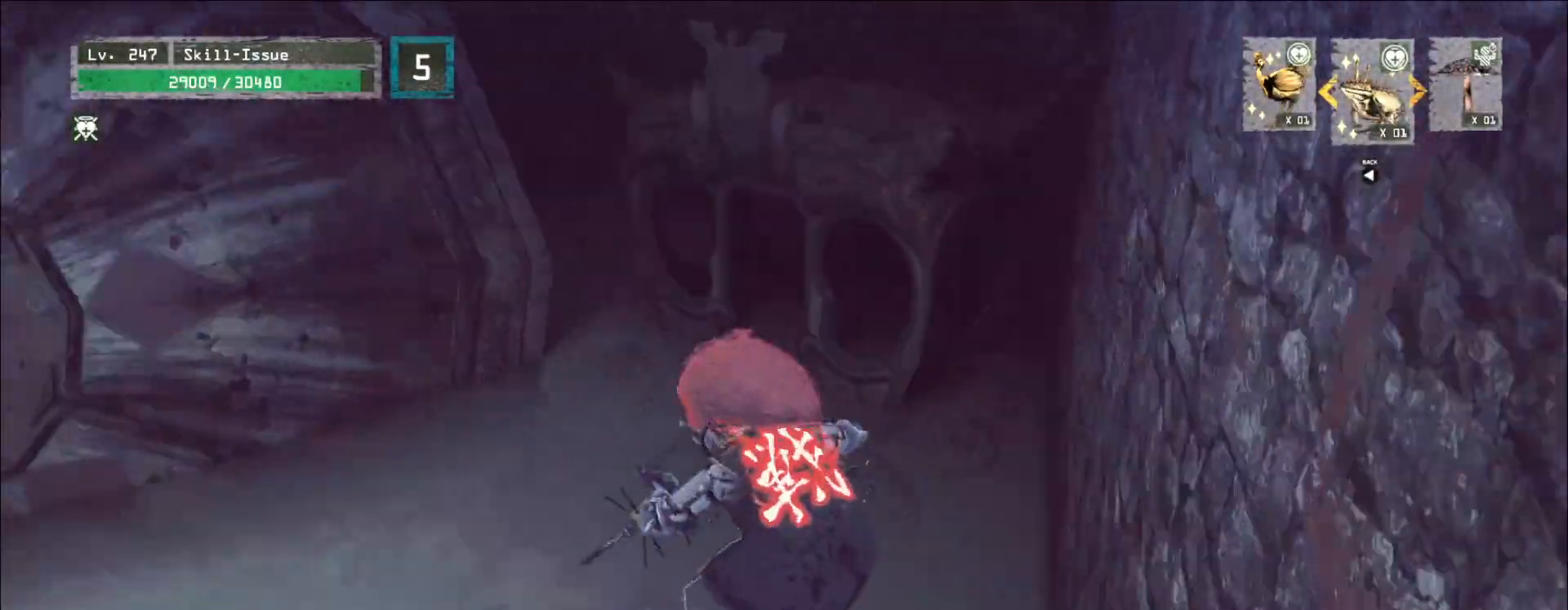
{"keys": ["w"], "mouse": []}
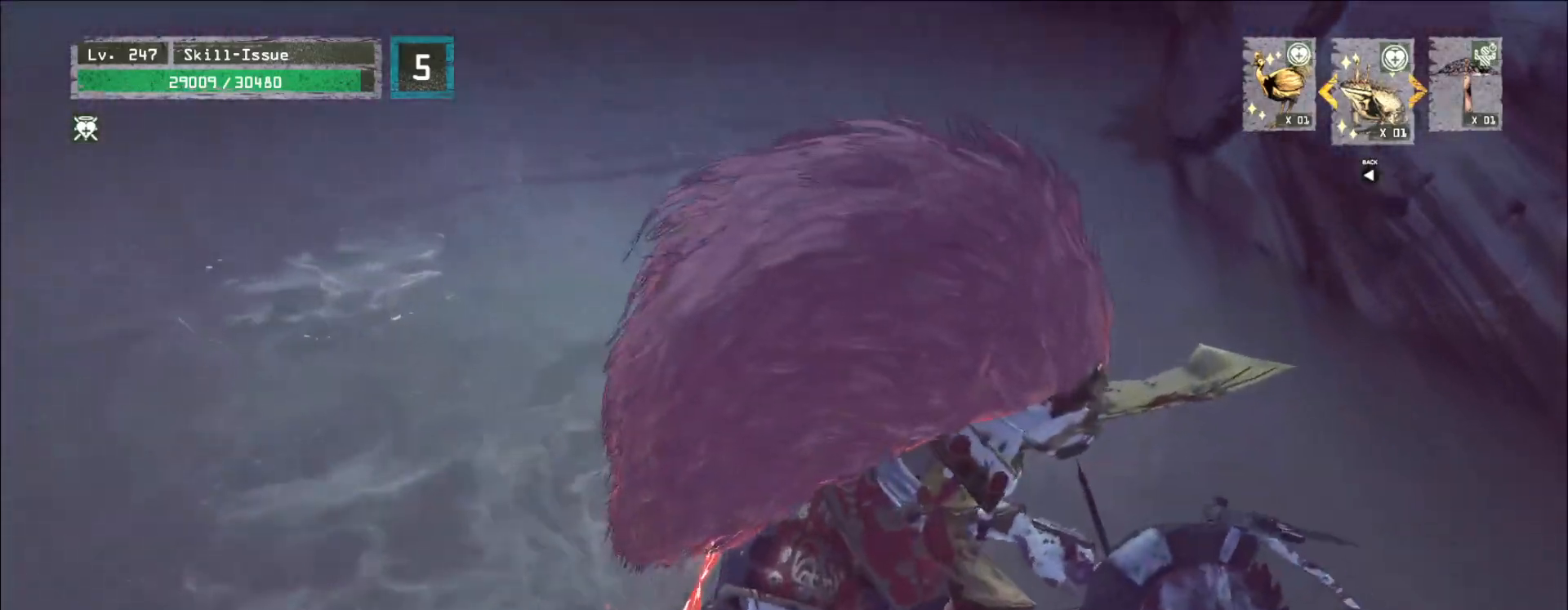
{"keys": ["w"], "mouse": [], "events": [[67, "z", "down"], [117, "z", "up"], [200, "shift", "down"], [267, "shift", "up"]]}
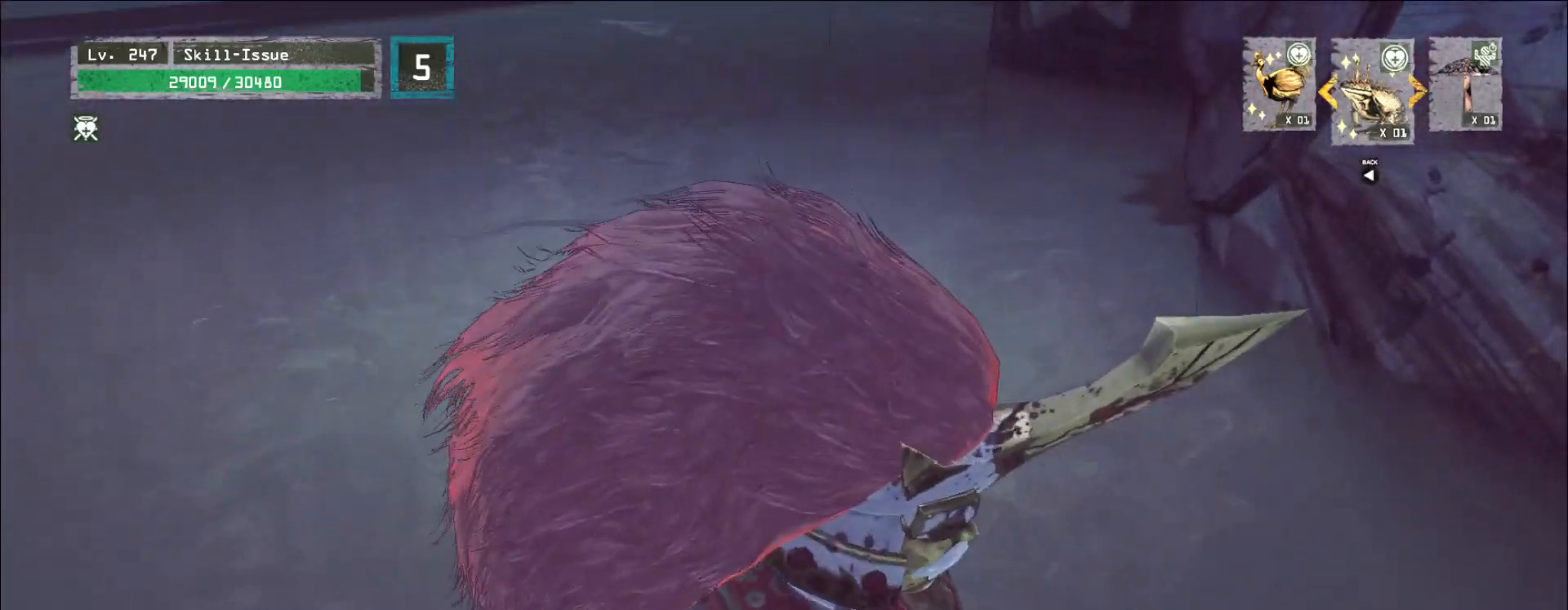
{"keys": ["g"], "mouse": [], "events": [[200, "2", "down"], [200, "v", "down"], [250, "b", "down"], [267, "g", "down"], [267, "v", "up"], [283, "2", "up"], [300, "1", "down"], [333, "b", "up"], [333, "mouse_right", "down"], [350, "1", "up"], [350, "g", "up"], [350, "w", "up"], [400, "f", "down"], [400, "mouse_right", "up"], [400, "mouse_wheel", "down"], [400, "r", "down"], [400, "w", "down"], [417, "s", "down"], [433, "g", "down"], [433, "mouse_left", "down"], [450, "f", "up"], [450, "w", "up"], [483, "mouse_left", "up"], [483, "mouse_wheel", "up"], [483, "r", "up"], [483, "s", "up"]]}
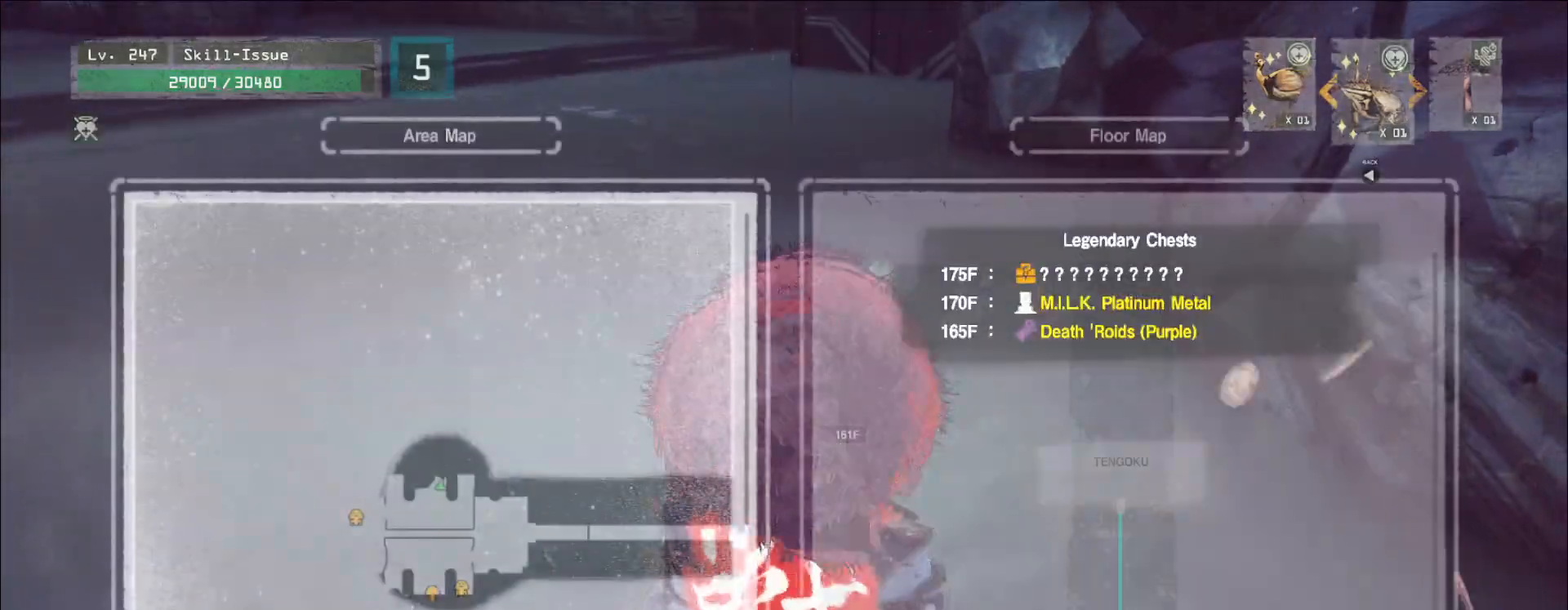
{"keys": ["w"], "mouse": []}
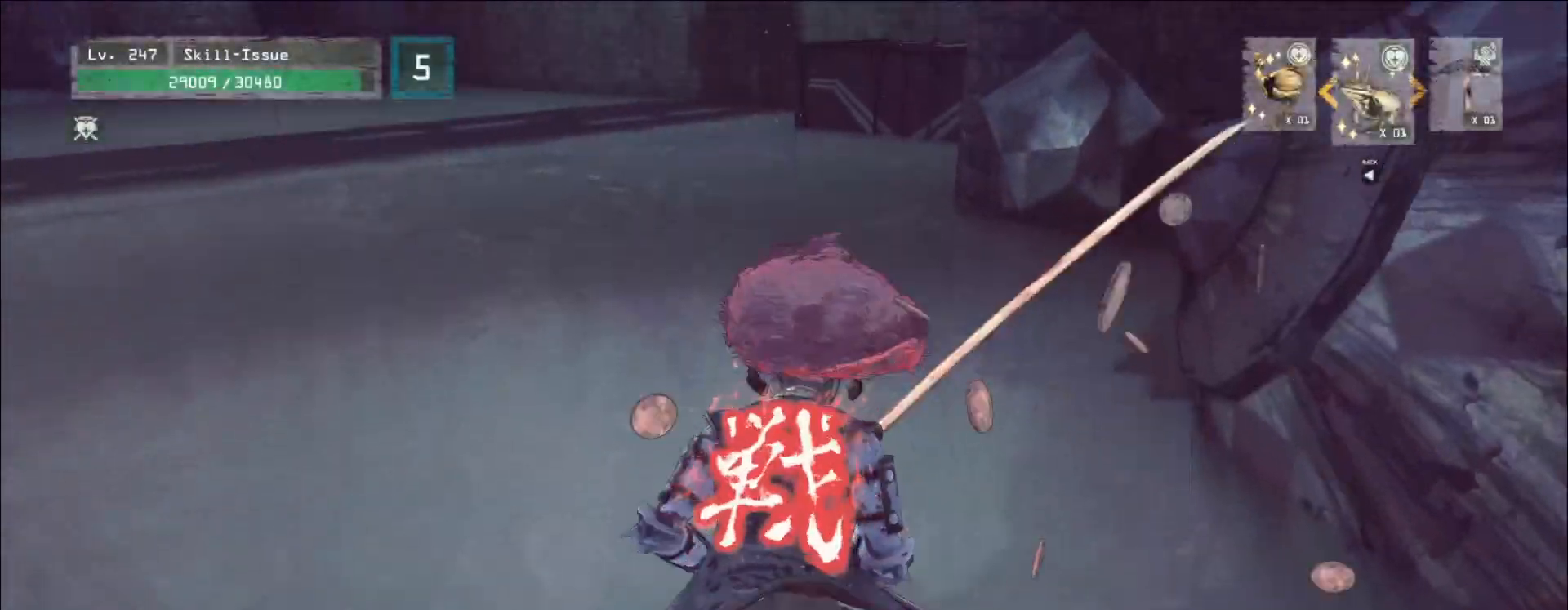
{"keys": ["w"], "mouse": [], "events": []}
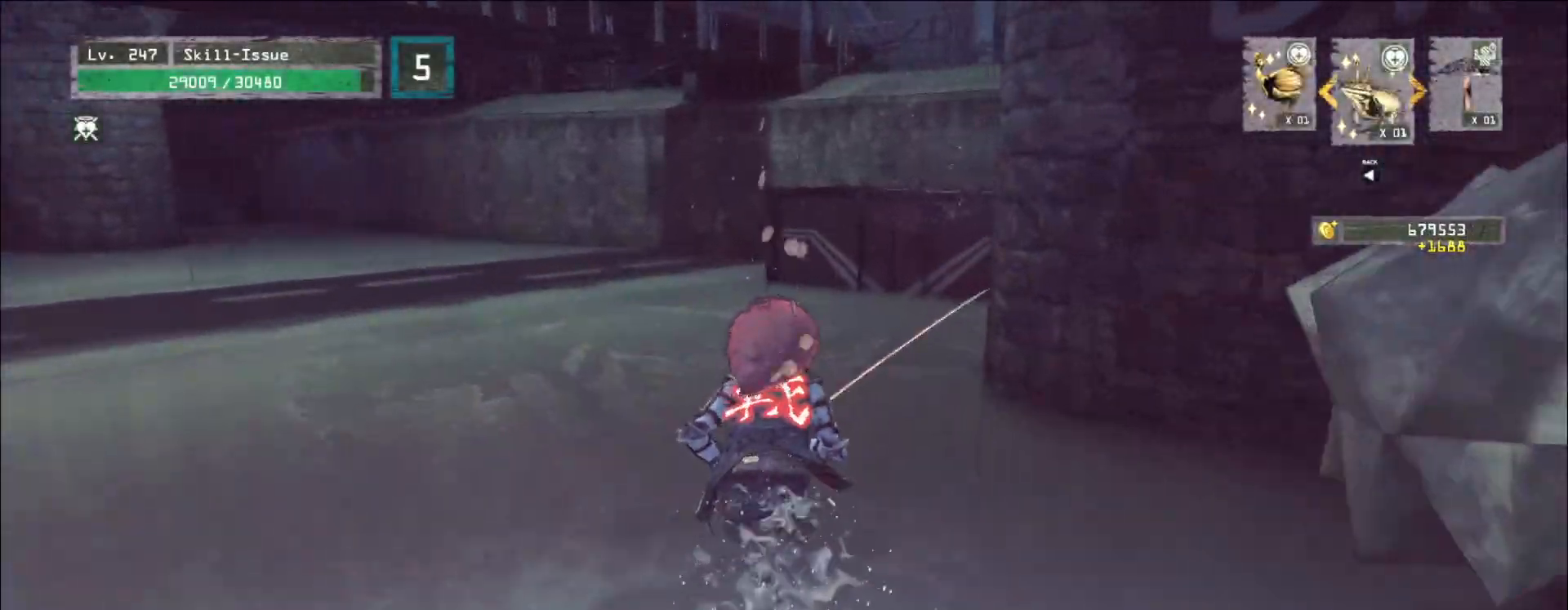
{"keys": ["w"], "mouse": [], "events": [[333, "space", "down"], [483, "space", "up"]]}
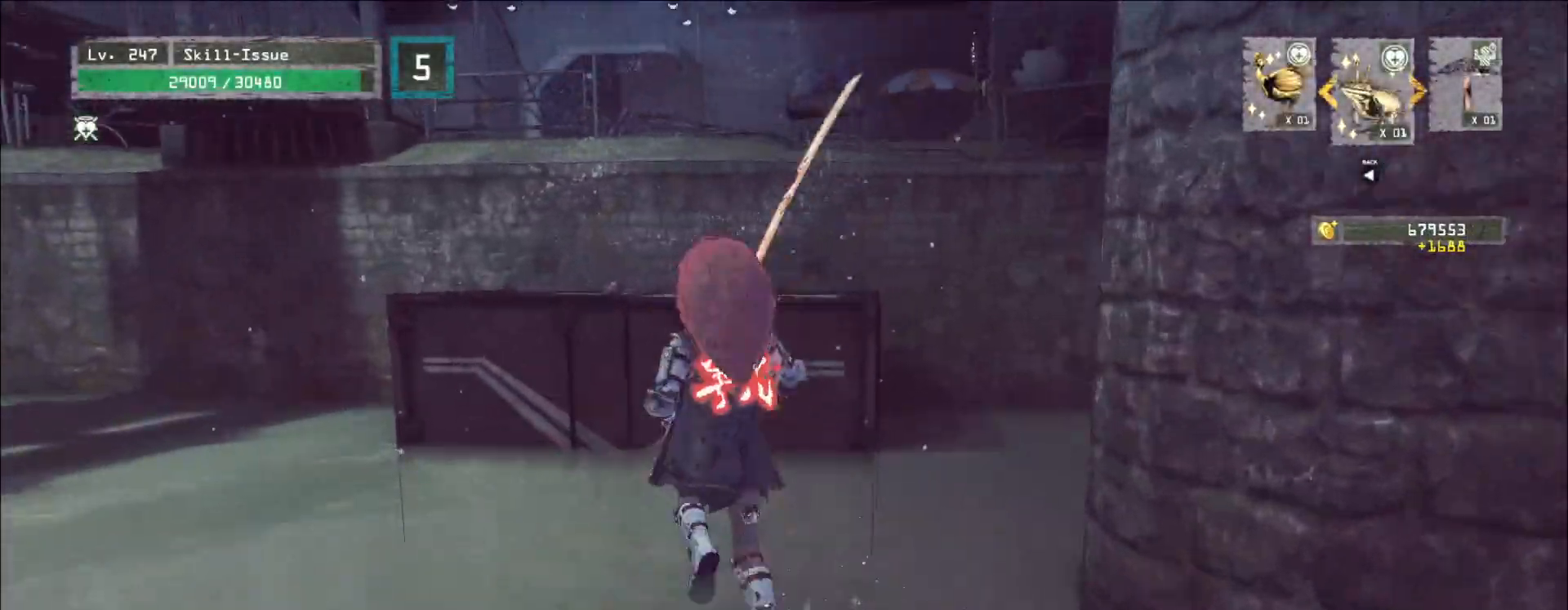
{"keys": ["w"], "mouse": [], "events": []}
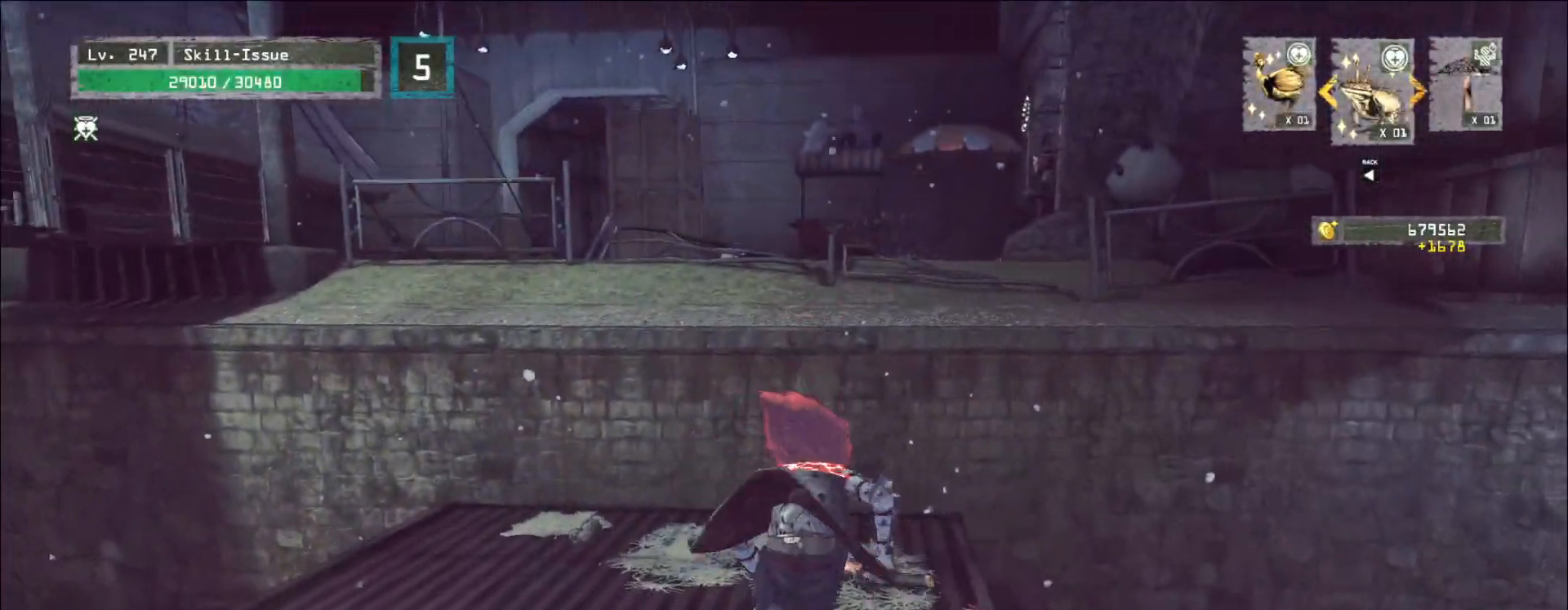
{"keys": ["w"], "mouse": [], "events": [[333, "space", "down"], [417, "space", "up"]]}
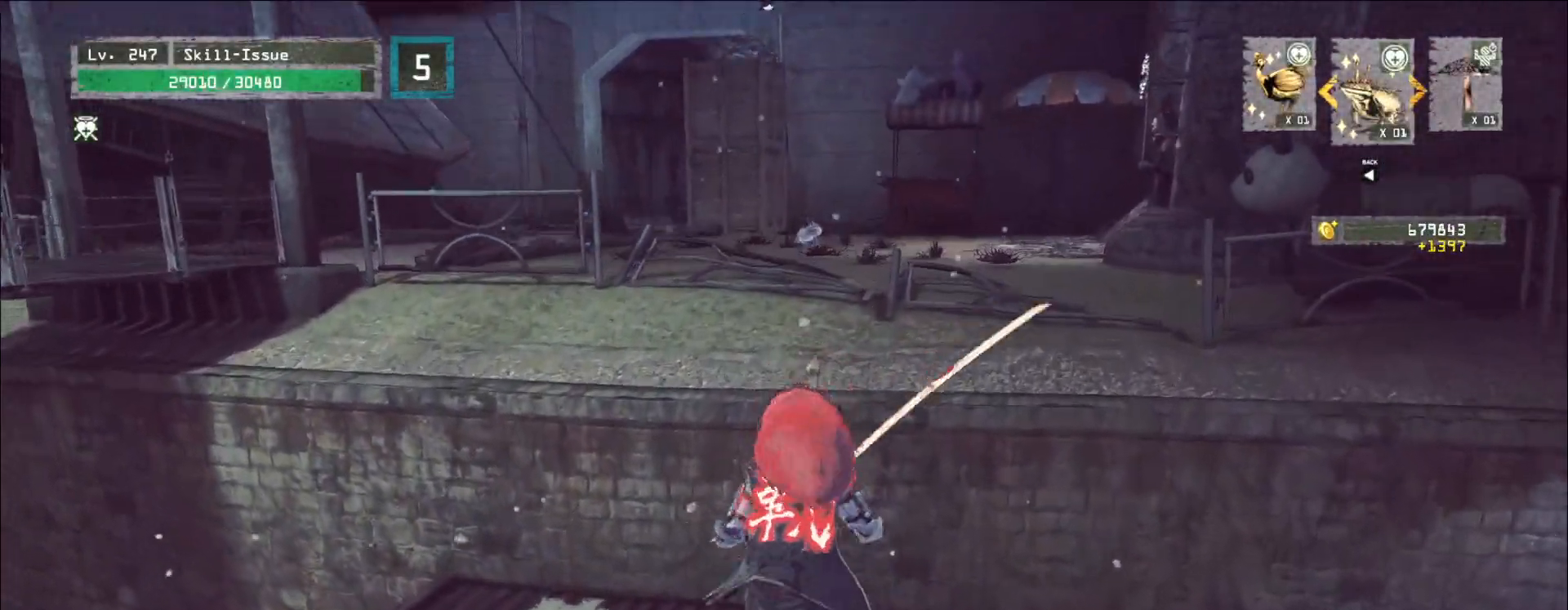
{"keys": ["w"], "mouse": [], "events": []}
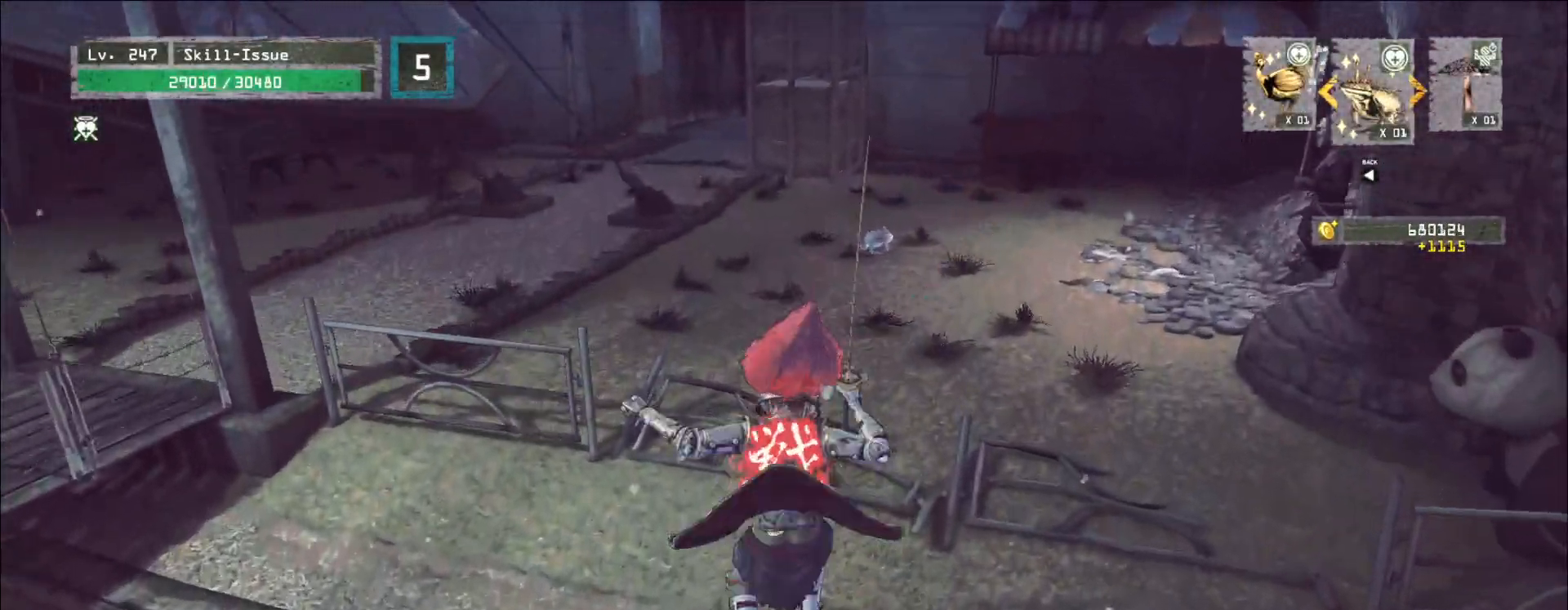
{"keys": ["a", "w"], "mouse": [], "events": [[250, "space", "down"], [300, "a", "down"], [383, "space", "up"]]}
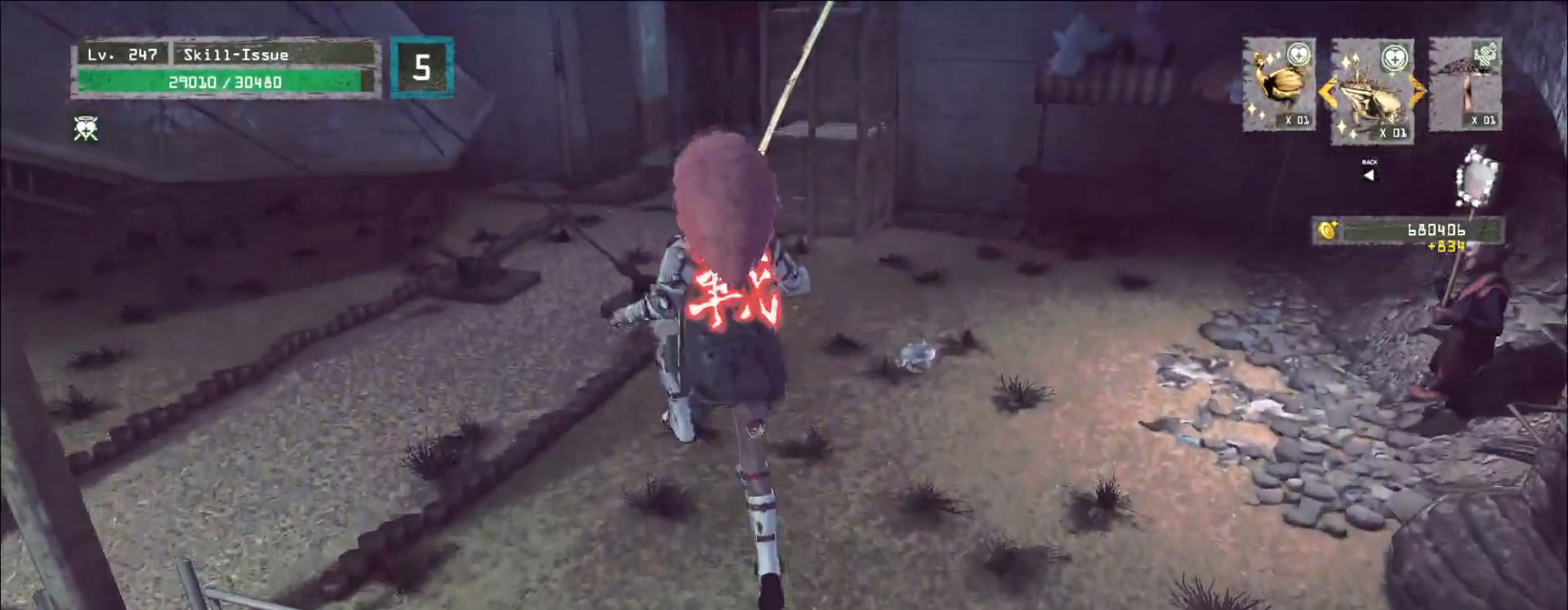
{"keys": ["w"], "mouse": [], "events": [[117, "a", "up"]]}
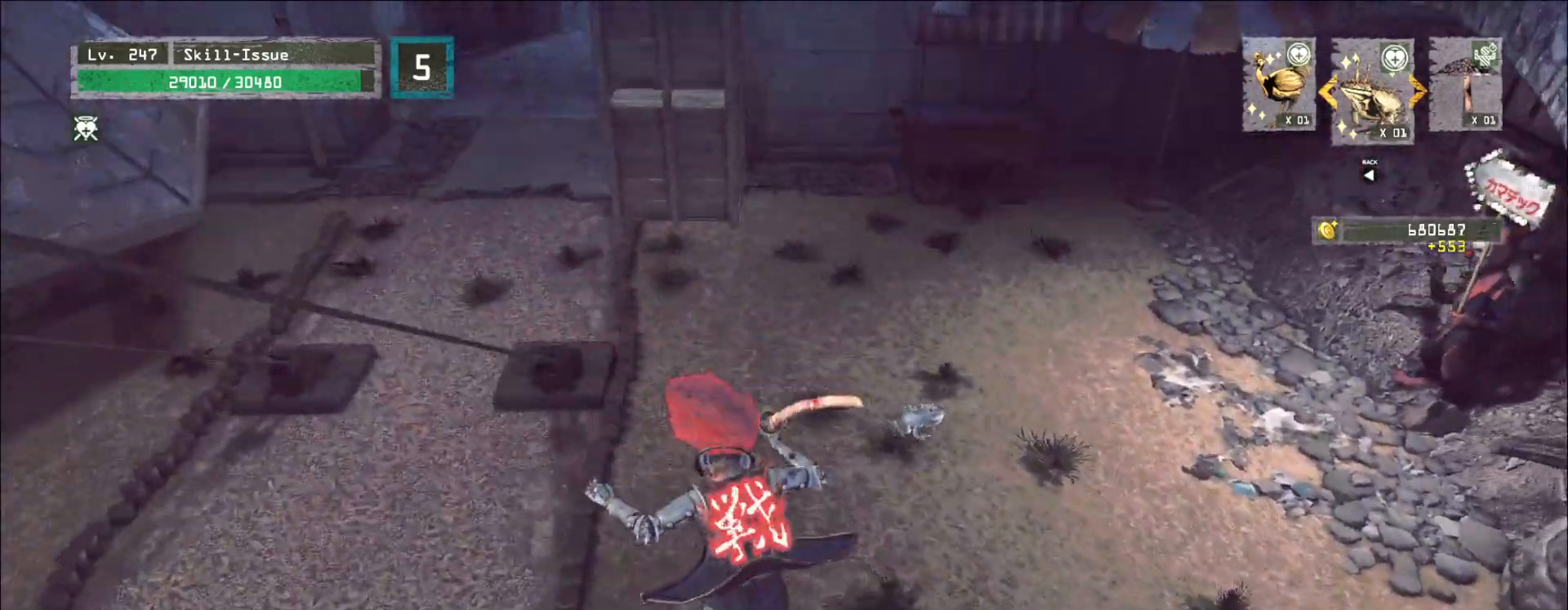
{"keys": ["w"], "mouse": [], "events": [[117, "q", "down"], [183, "q", "up"]]}
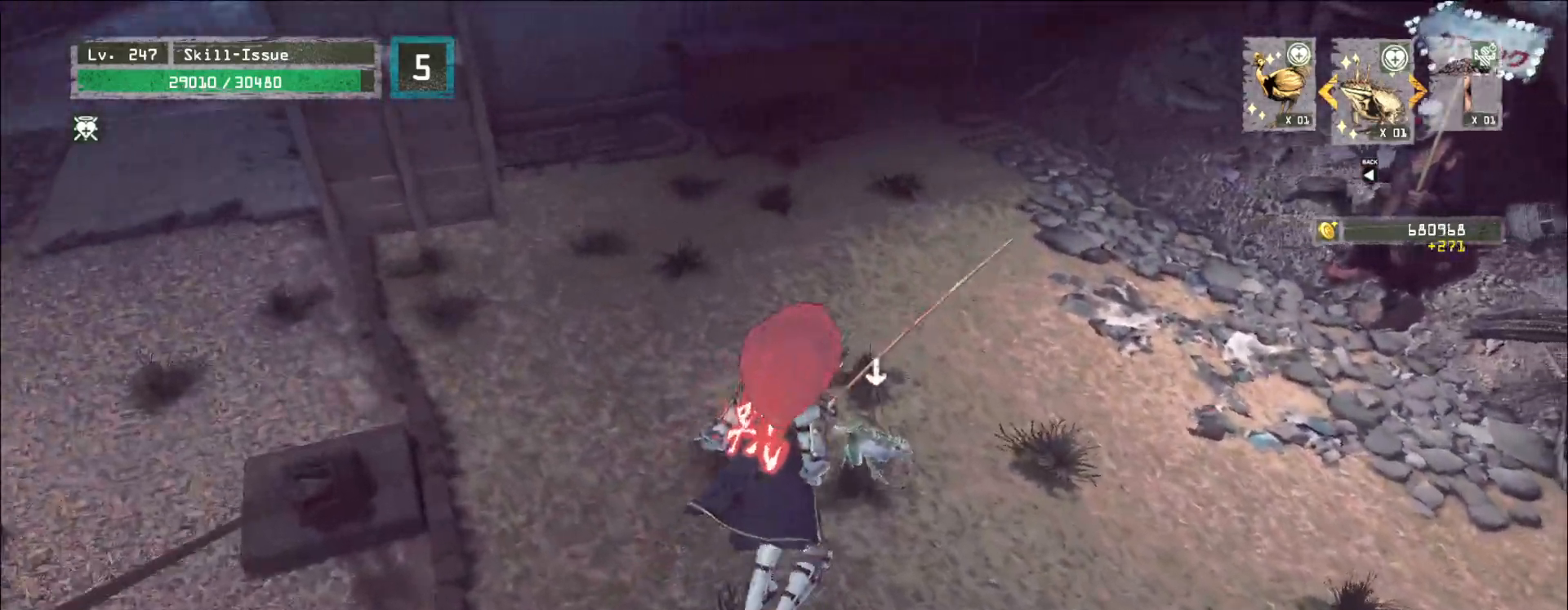
{"keys": [], "mouse": [], "events": [[133, "w", "up"], [200, "f", "down"], [267, "f", "up"]]}
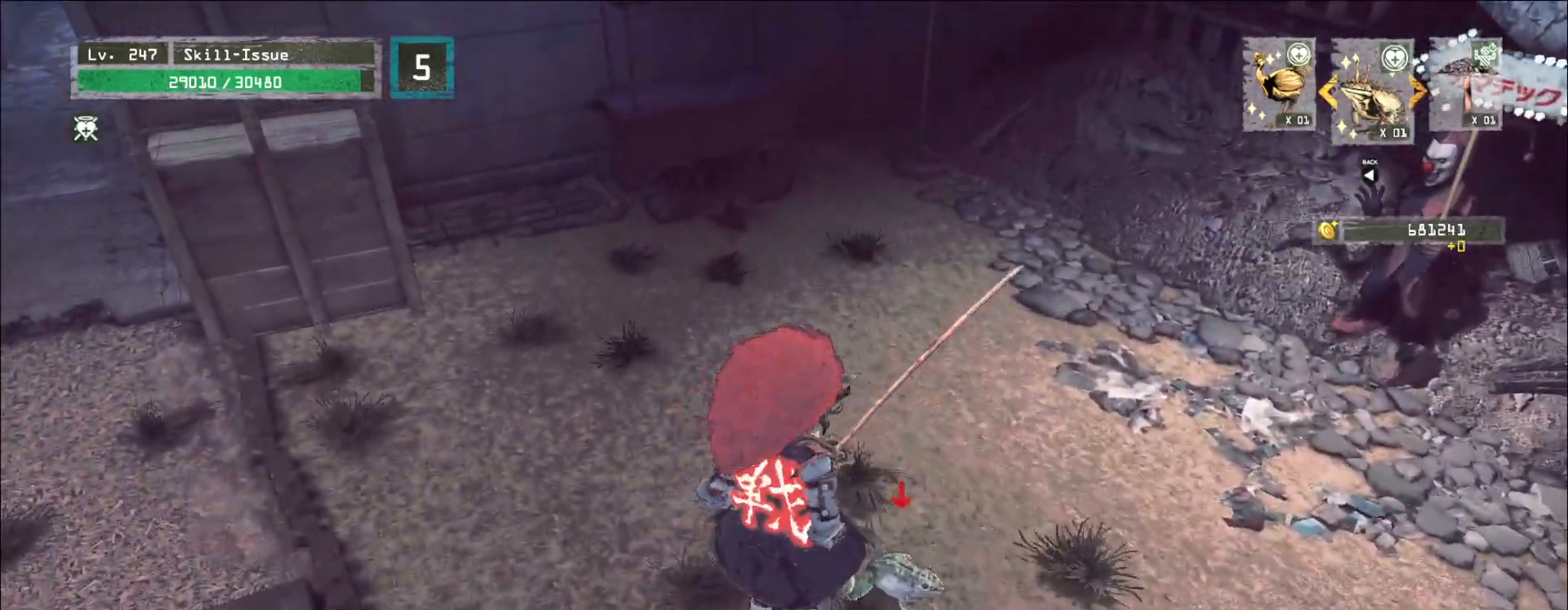
{"keys": [], "mouse": [], "events": [[300, "w", "down"], [367, "w", "up"], [433, "f", "down"], [500, "f", "up"]]}
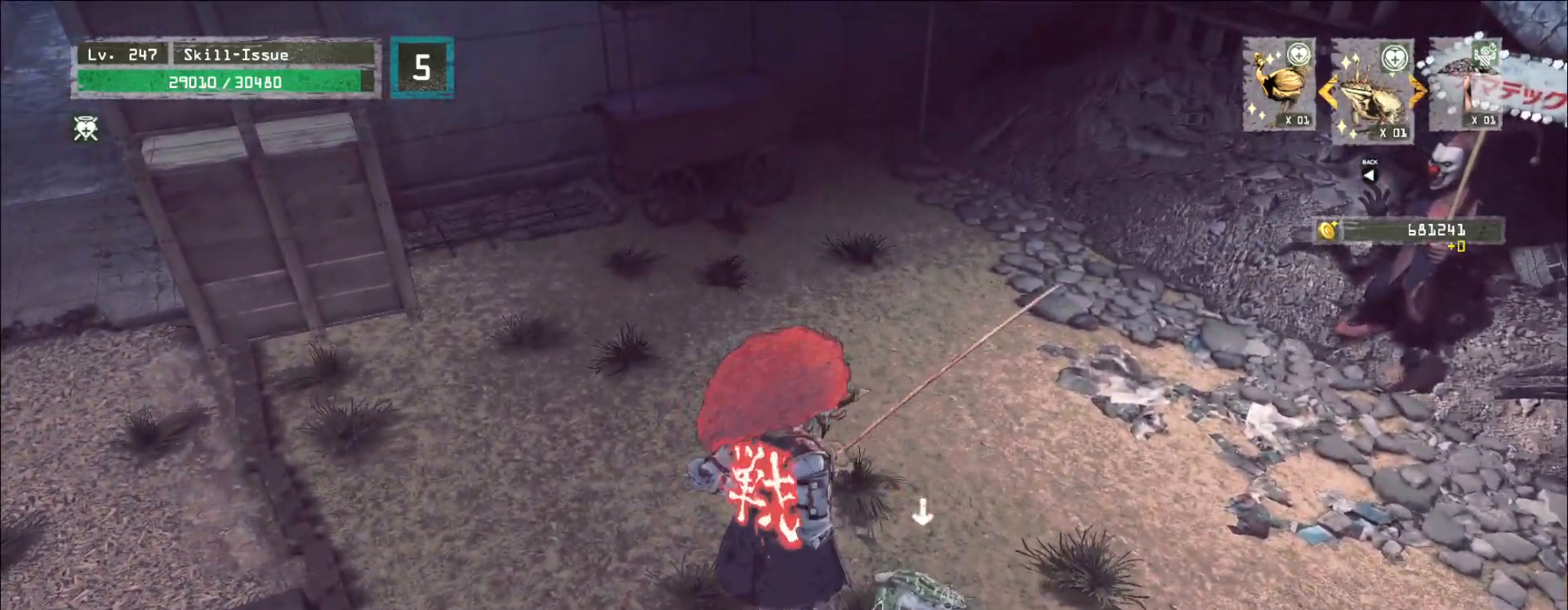
{"keys": [], "mouse": [], "events": [[233, "w", "down"], [283, "w", "up"], [367, "f", "down"], [433, "f", "up"]]}
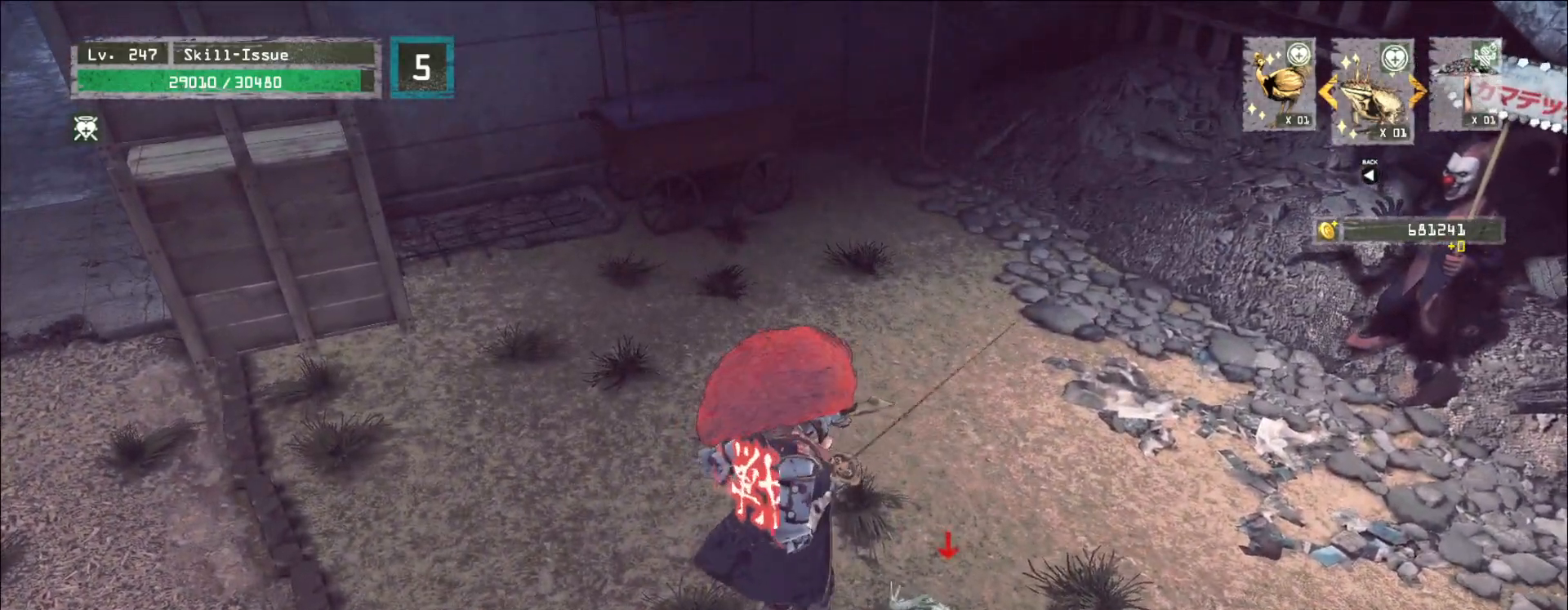
{"keys": ["w"], "mouse": [], "events": [[67, "w", "down"], [150, "q", "down"], [267, "q", "up"], [367, "ctrl", "down"], [483, "ctrl", "up"]]}